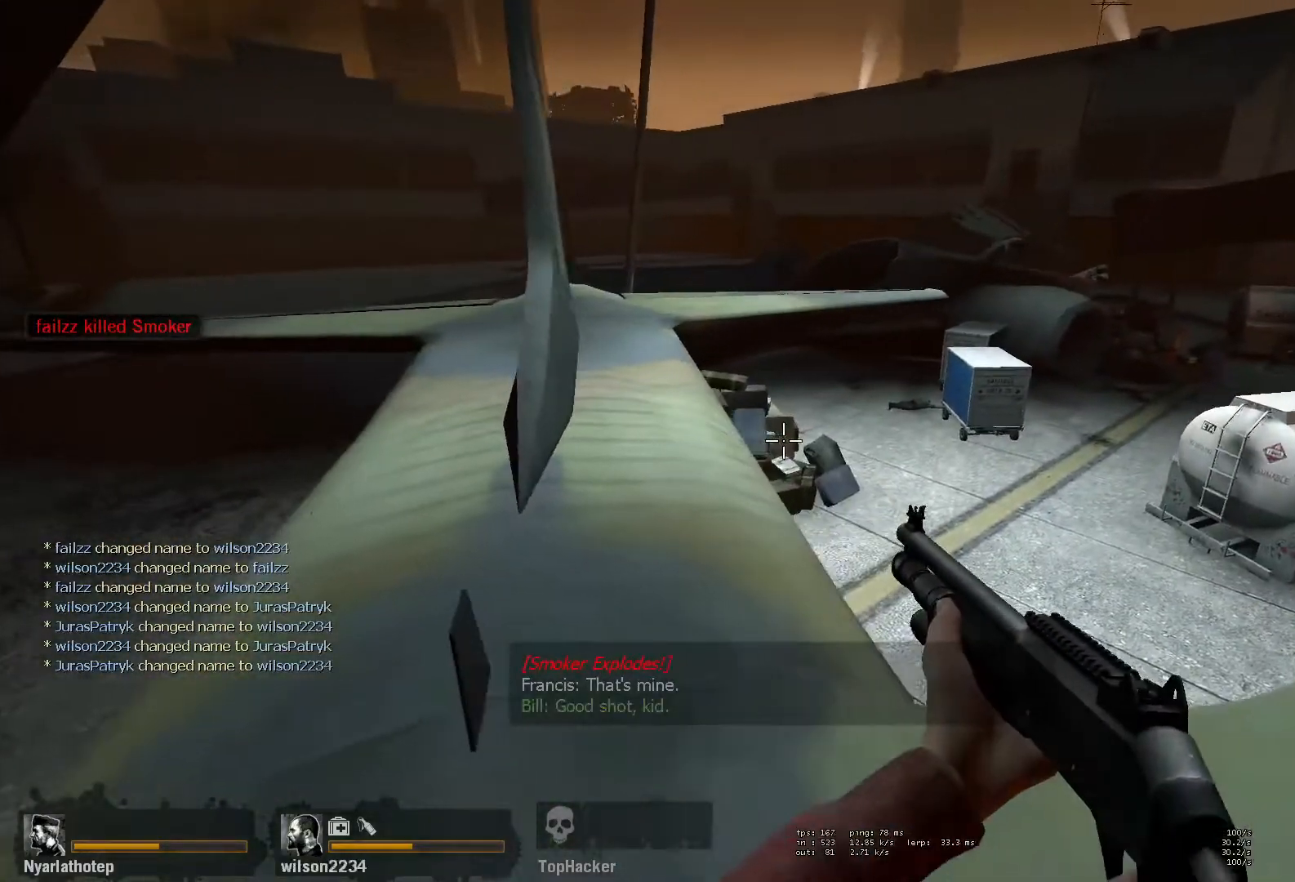
Gameplay with keyboard and mouse; each line is a JSON object with the keys and mouse buttons held at the frame after it. "events" lists presses ("down") and releases ("up") of "a", "ctrl", "d", "e", "f", "q", "r", "s", "shift", "space", "tab", "w", "mouse_left", "mouse_wheel" and "mouse_right" between this image and that frame as [ms after this image, input, new state], when the widget could be followed in between. "mouse_left", "mouse_wheel", "mouse_right" = the "left", "wheel", "right" buttons of the "mouse" list. No other keys are recorded. "wheel" means that the mouse wheel is clicked or scrolled. Mouse movement is not recorded.
{"keys": ["d", "shift"], "mouse": [], "events": [[83, "d", "down"]]}
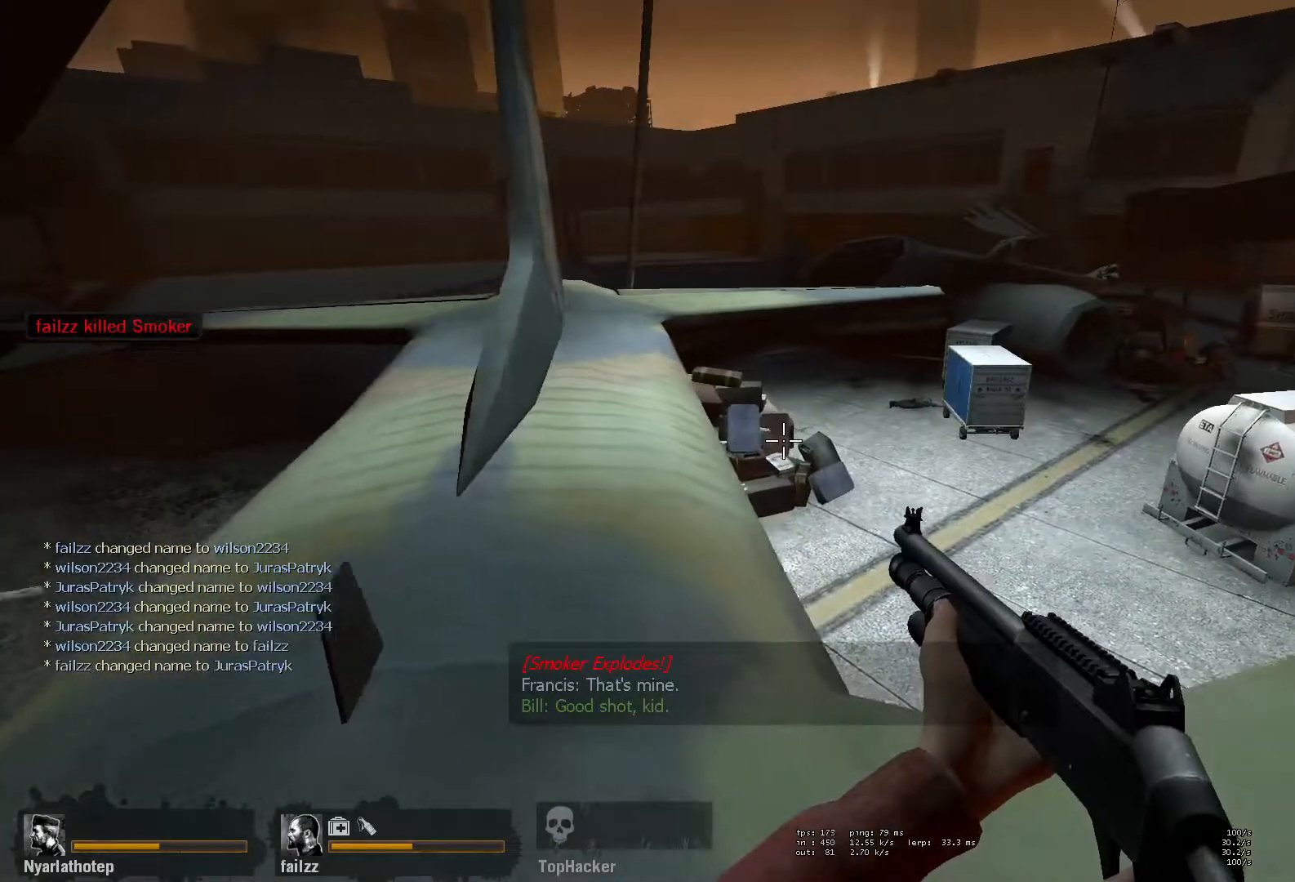
{"keys": ["a", "shift"], "mouse": [], "events": [[83, "d", "up"], [150, "a", "down"]]}
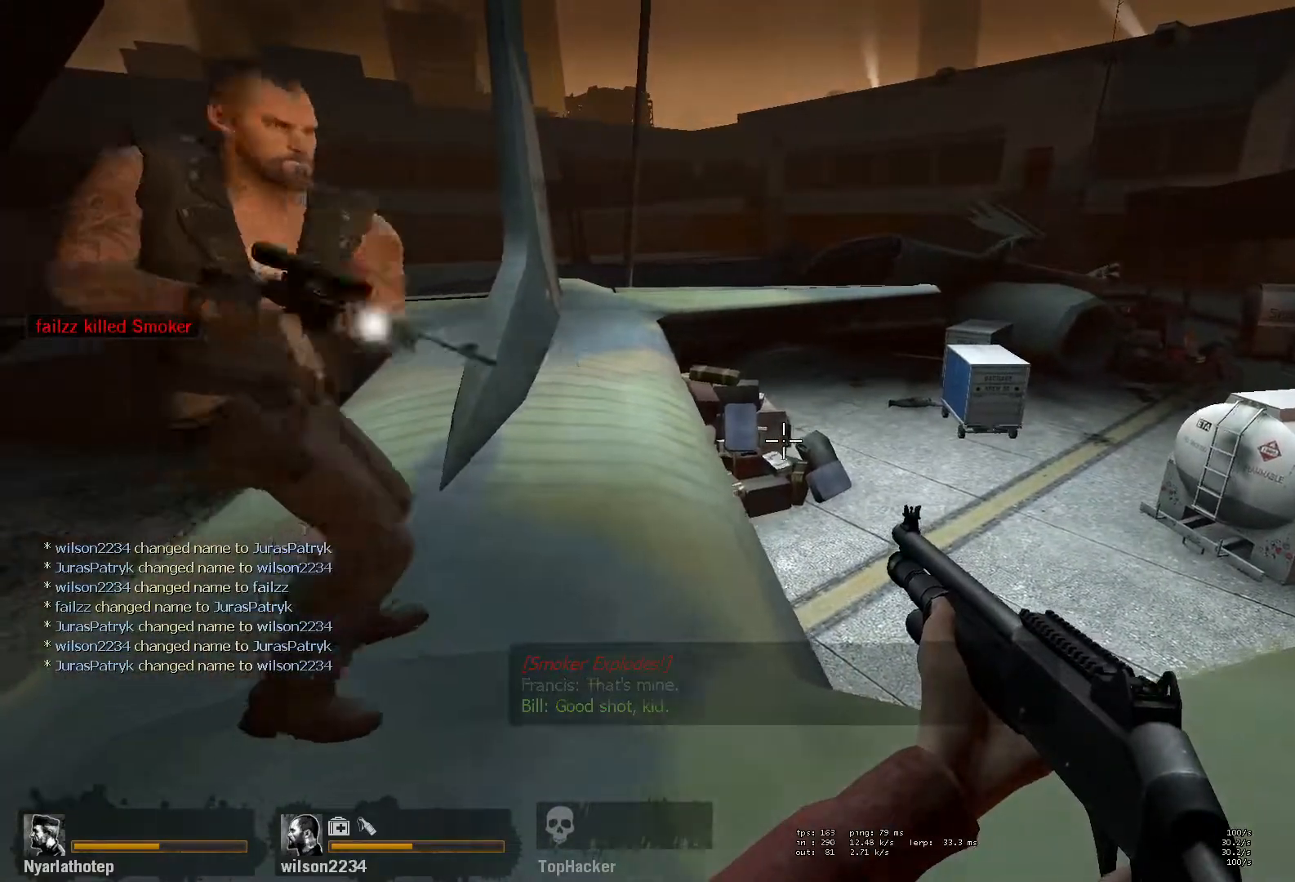
{"keys": ["shift"], "mouse": [], "events": [[83, "s", "down"], [167, "a", "up"], [417, "s", "up"]]}
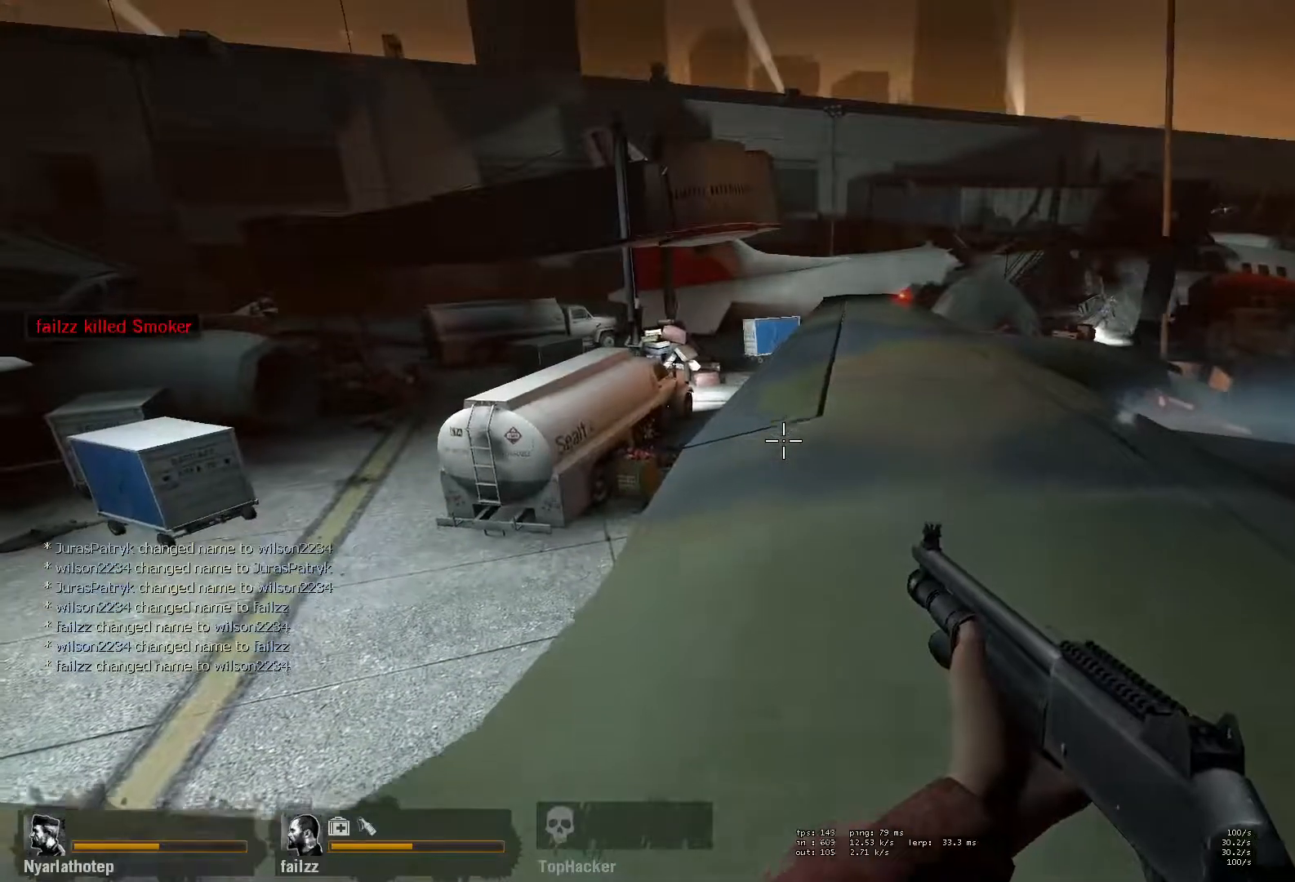
{"keys": ["ctrl"], "mouse": [], "events": [[400, "shift", "up"], [500, "ctrl", "down"]]}
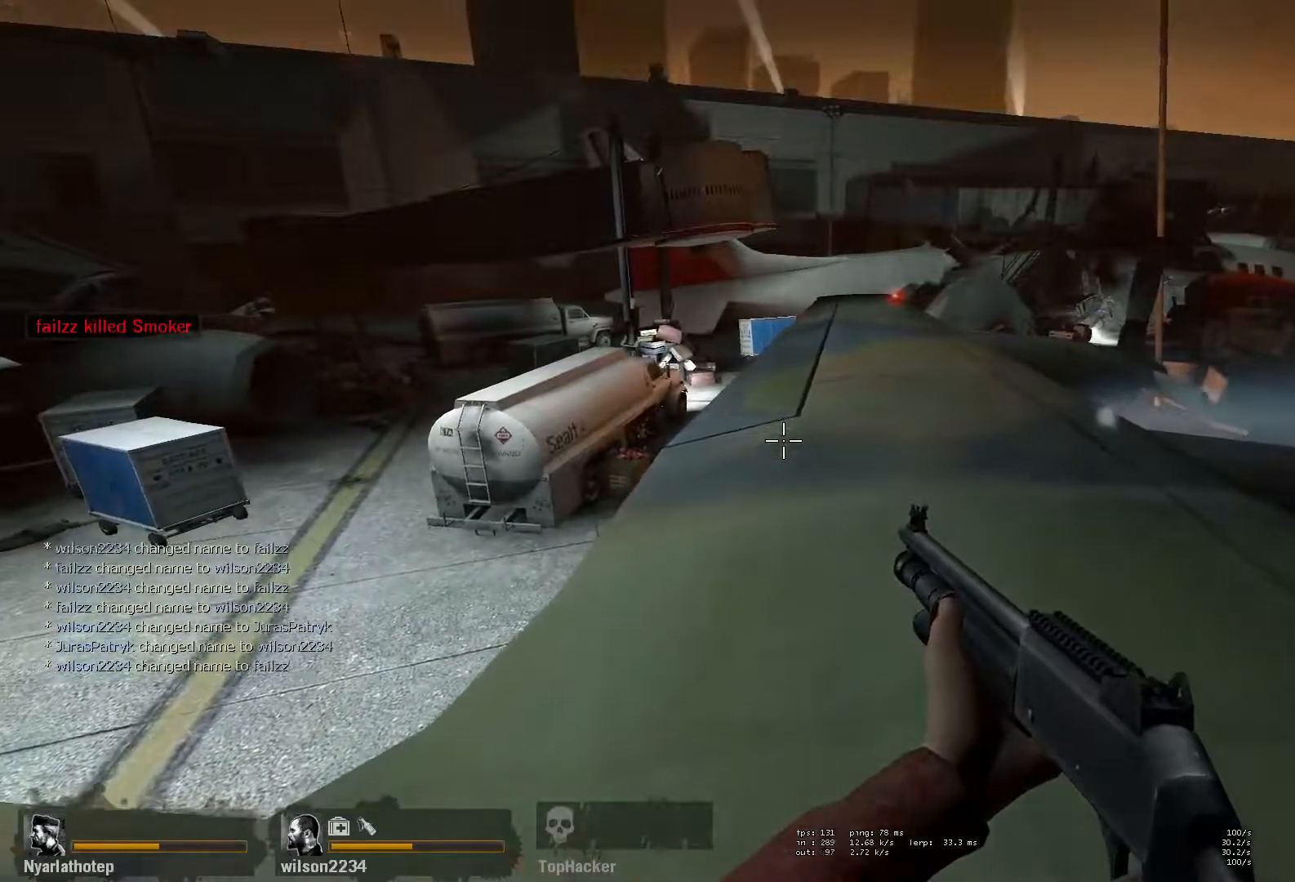
{"keys": ["ctrl"], "mouse": [], "events": []}
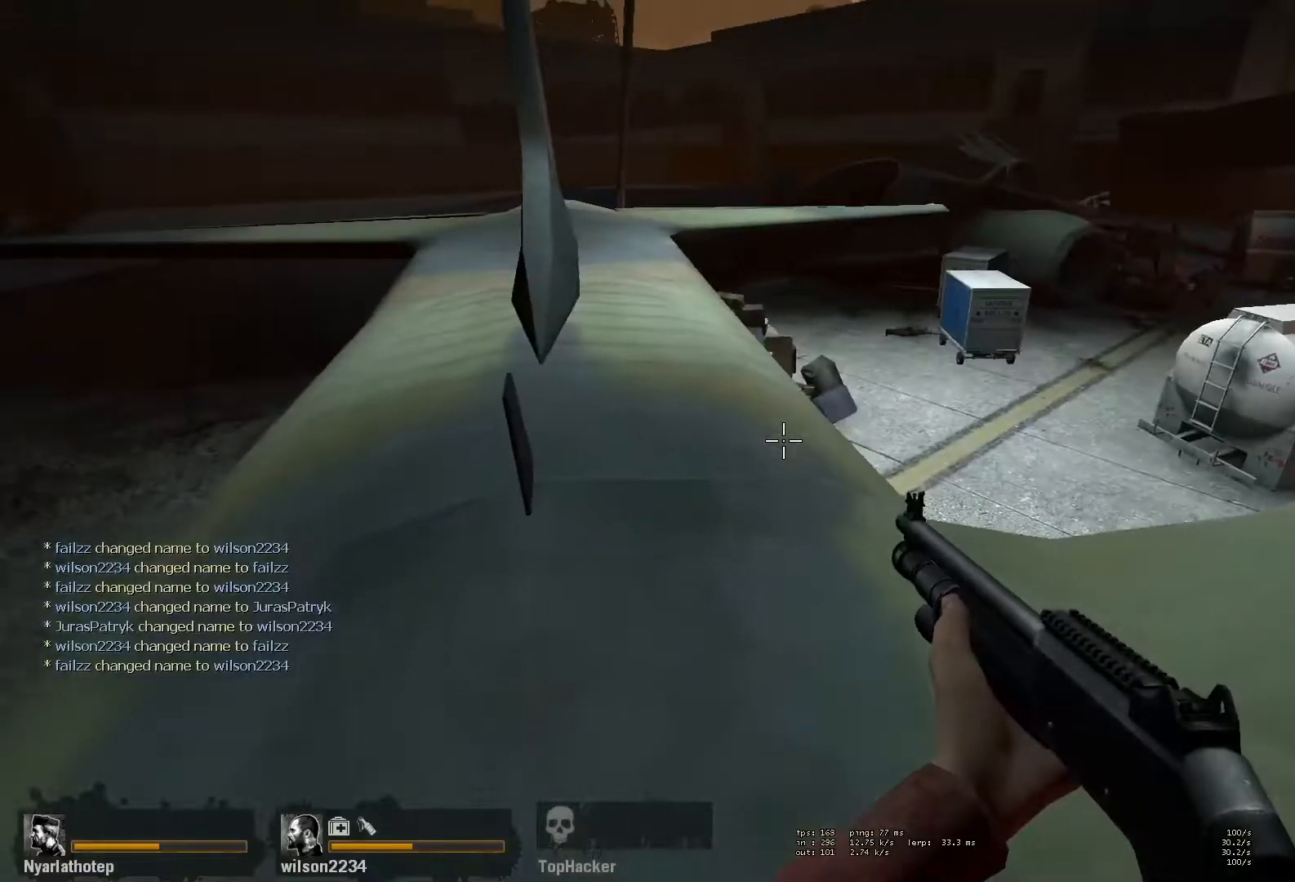
{"keys": ["a", "ctrl", "s"], "mouse": [], "events": [[383, "a", "down"], [383, "s", "down"]]}
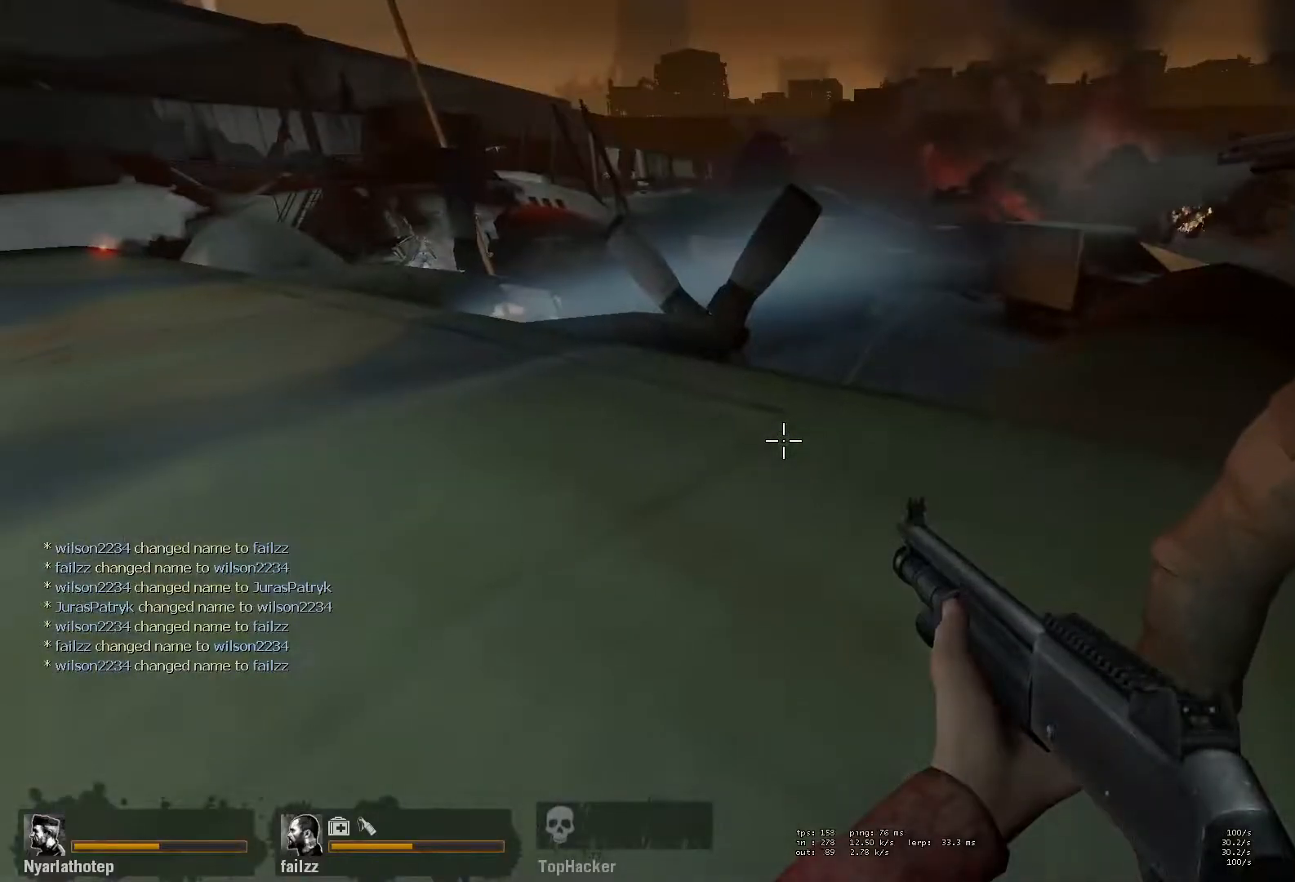
{"keys": ["a", "ctrl", "w"], "mouse": [], "events": [[67, "a", "up"], [333, "a", "down"], [333, "s", "up"], [483, "w", "down"]]}
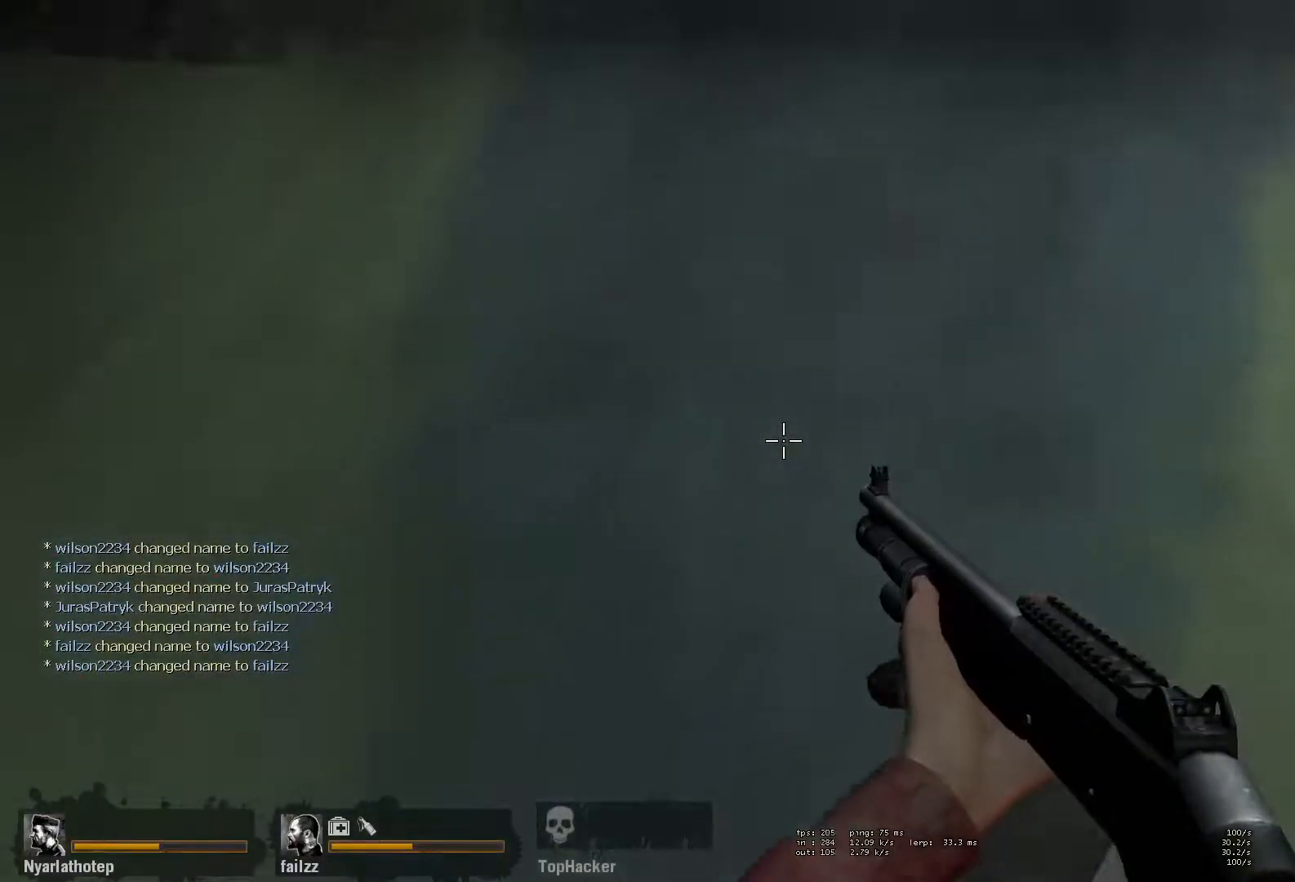
{"keys": ["ctrl"], "mouse": [], "events": [[267, "a", "up"], [317, "w", "up"]]}
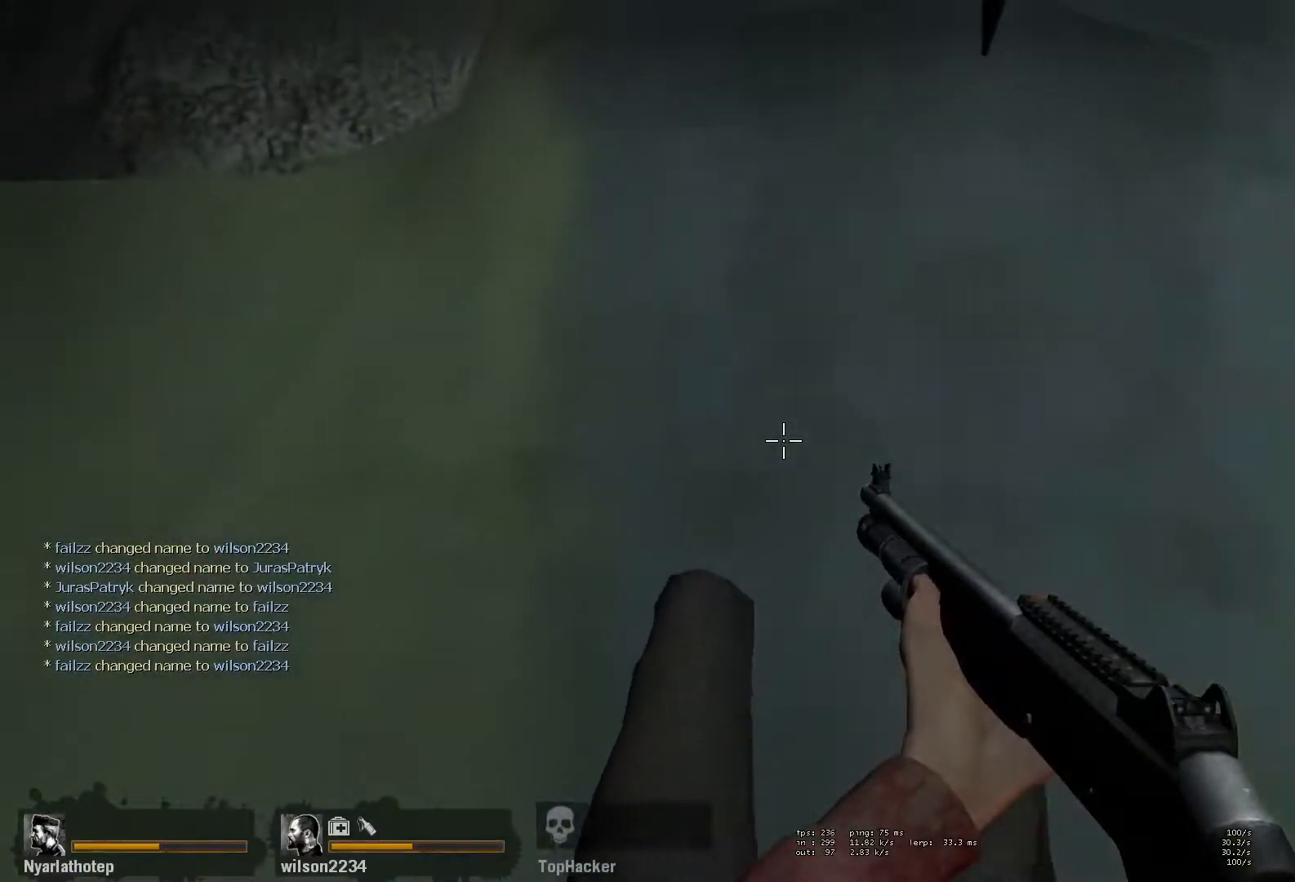
{"keys": ["ctrl"], "mouse": [], "events": [[67, "d", "down"], [433, "d", "up"]]}
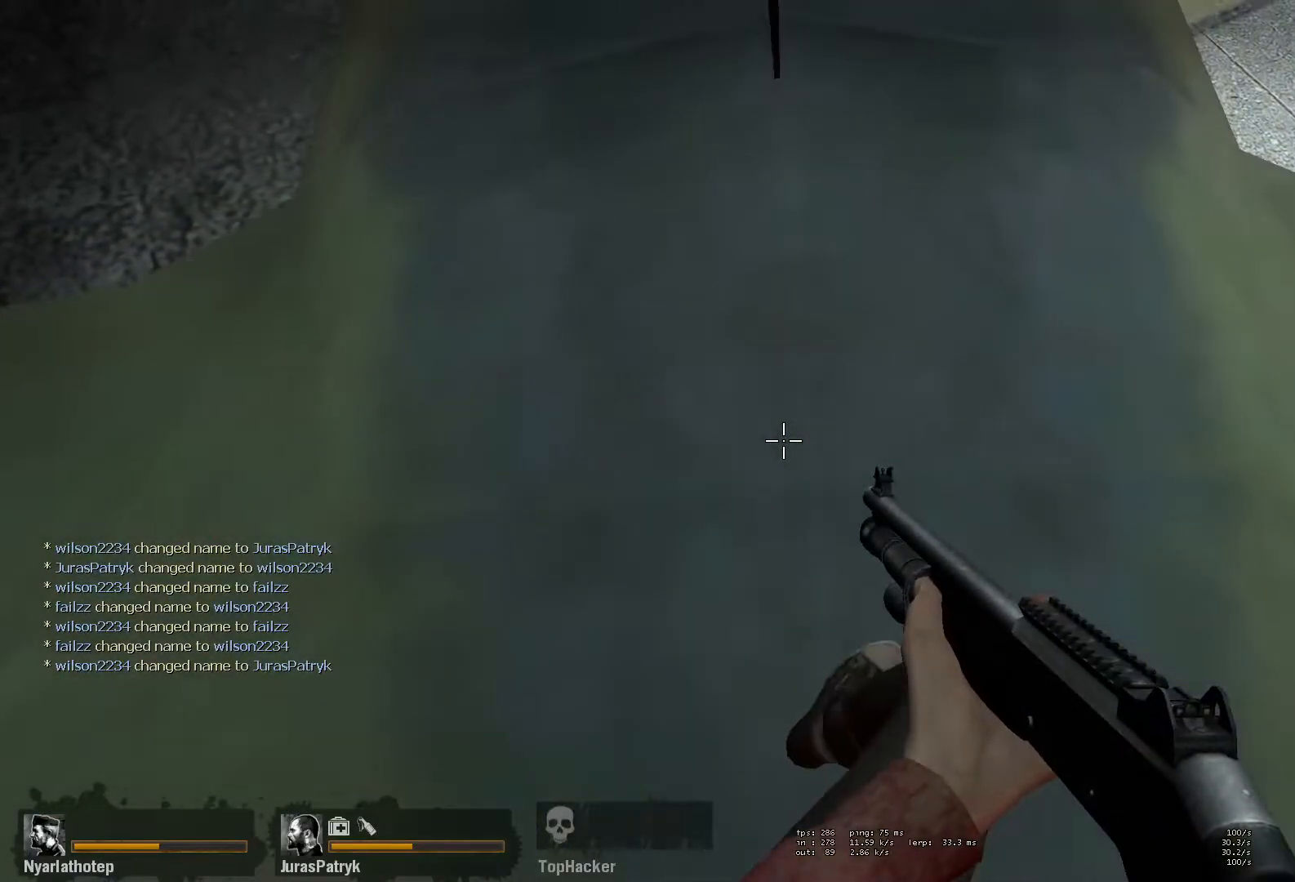
{"keys": ["a", "ctrl"], "mouse": [], "events": [[317, "a", "down"]]}
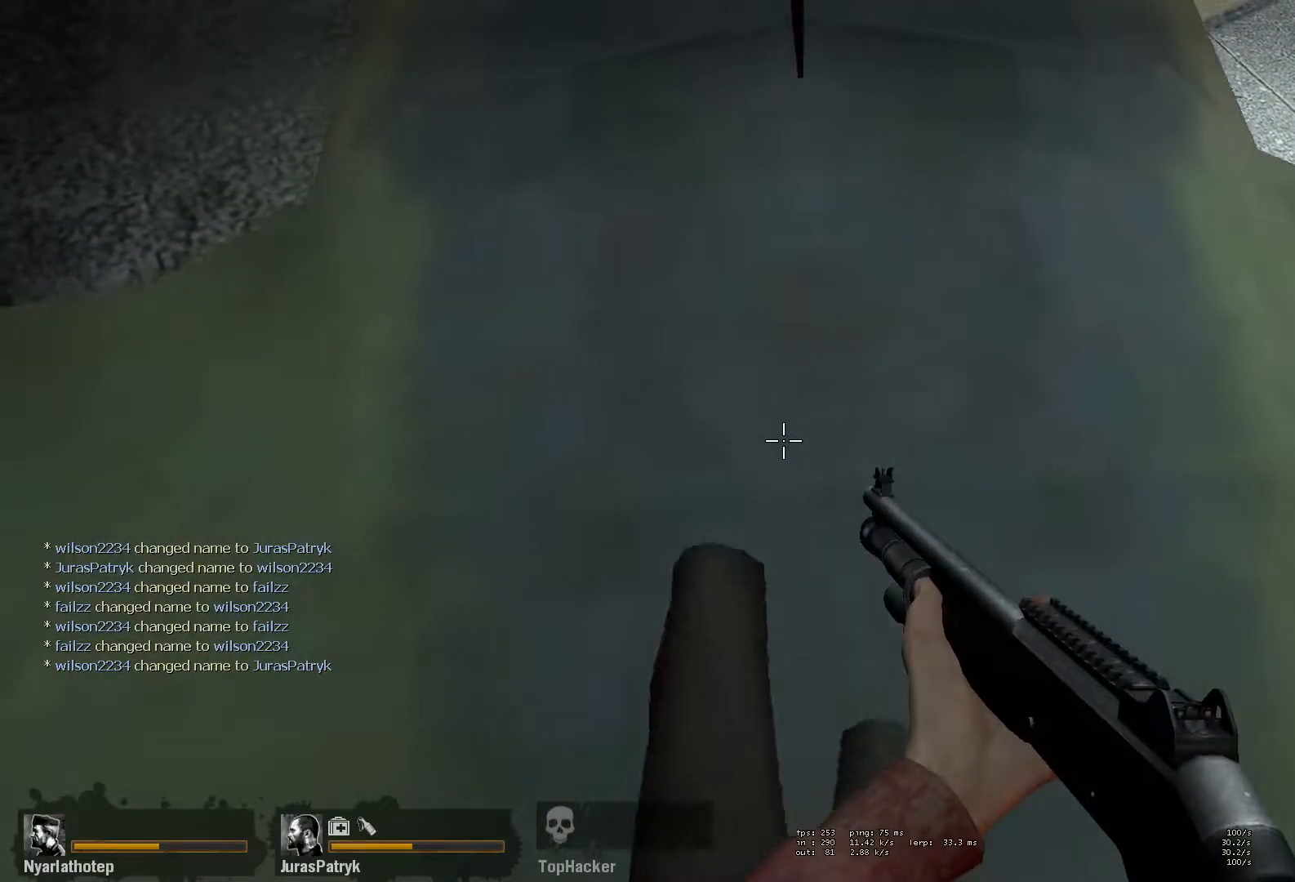
{"keys": ["ctrl", "w"], "mouse": [], "events": [[267, "w", "down"], [400, "a", "up"]]}
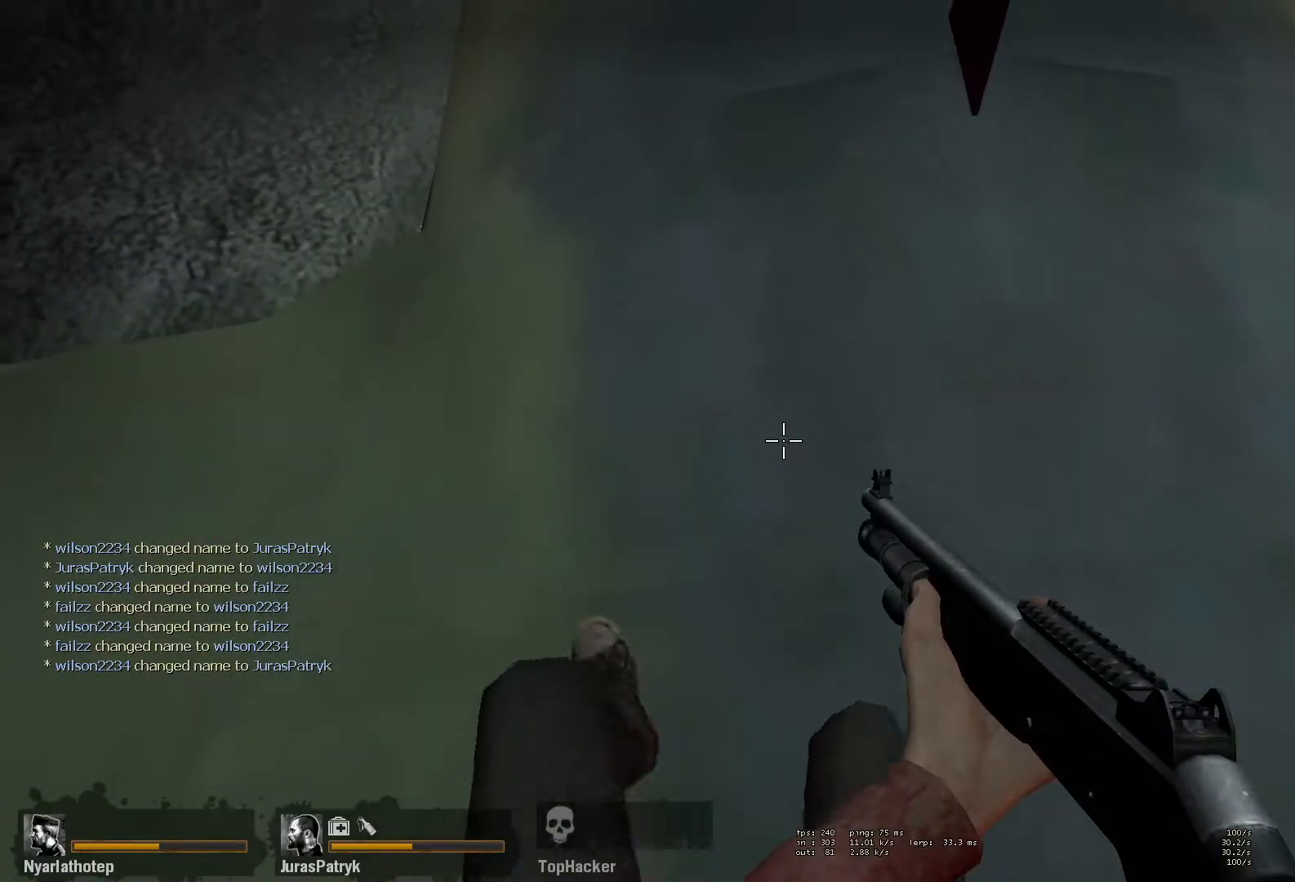
{"keys": ["ctrl"], "mouse": [], "events": [[100, "d", "down"], [233, "w", "up"], [367, "d", "up"]]}
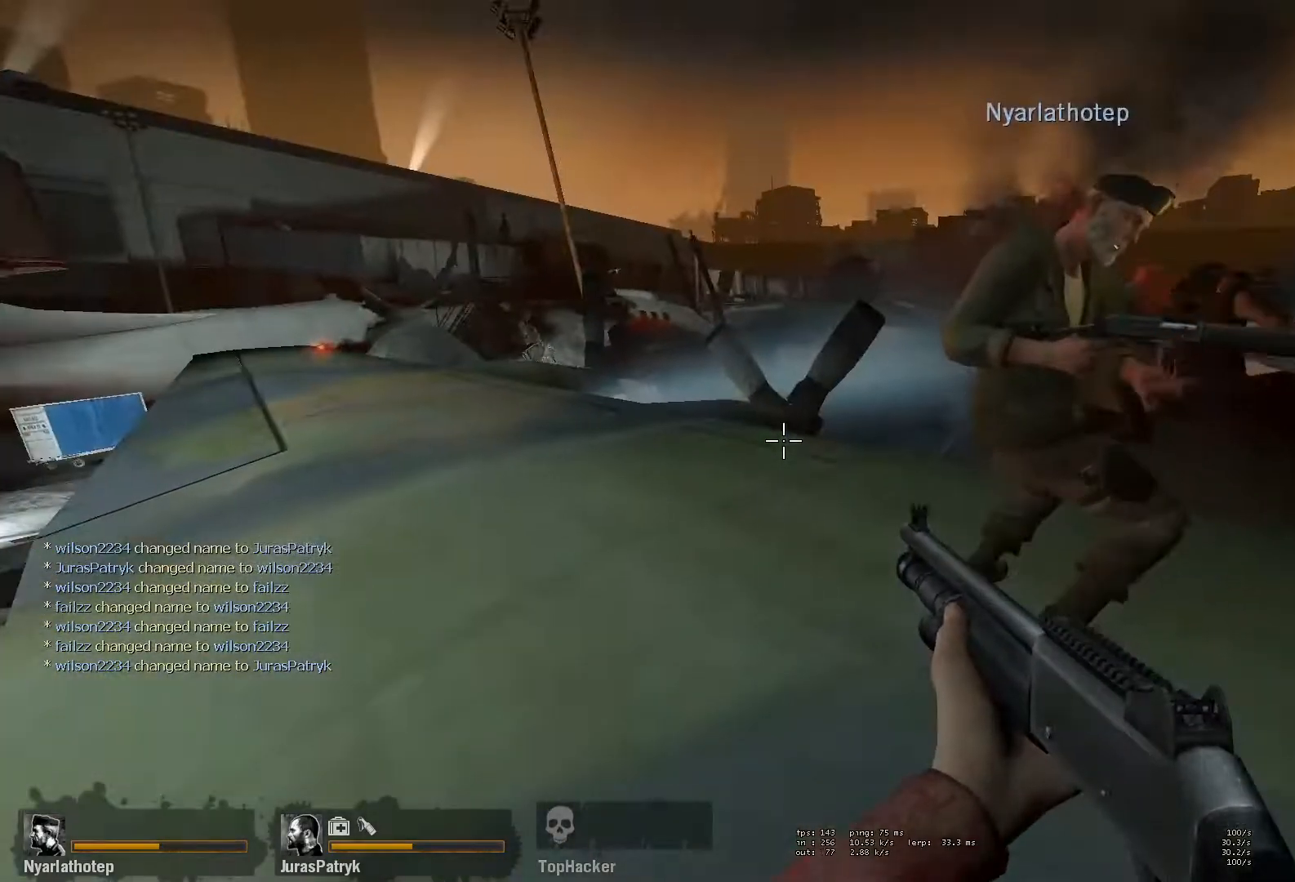
{"keys": ["ctrl"], "mouse": [], "events": [[333, "ctrl", "up"], [467, "ctrl", "down"]]}
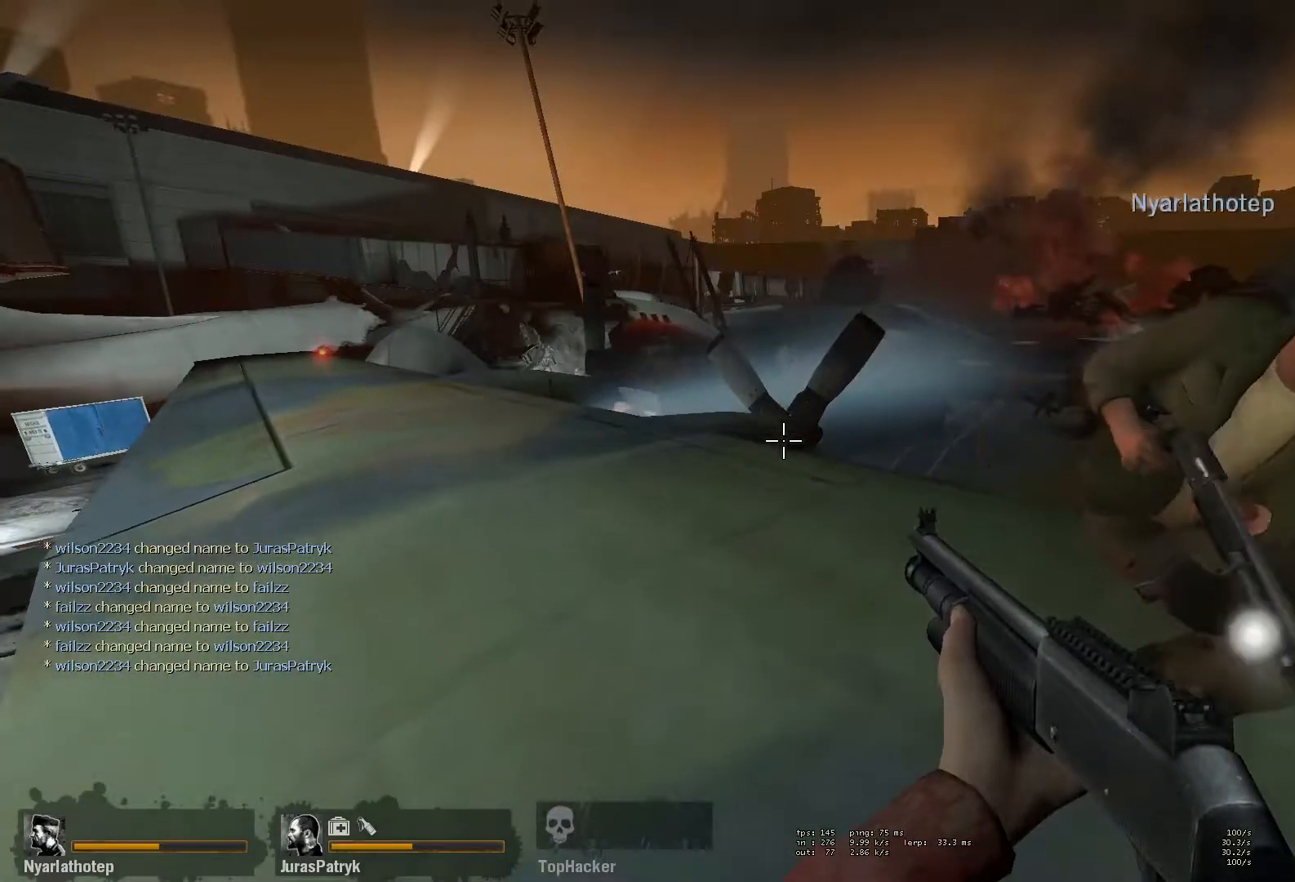
{"keys": ["ctrl"], "mouse": [], "events": []}
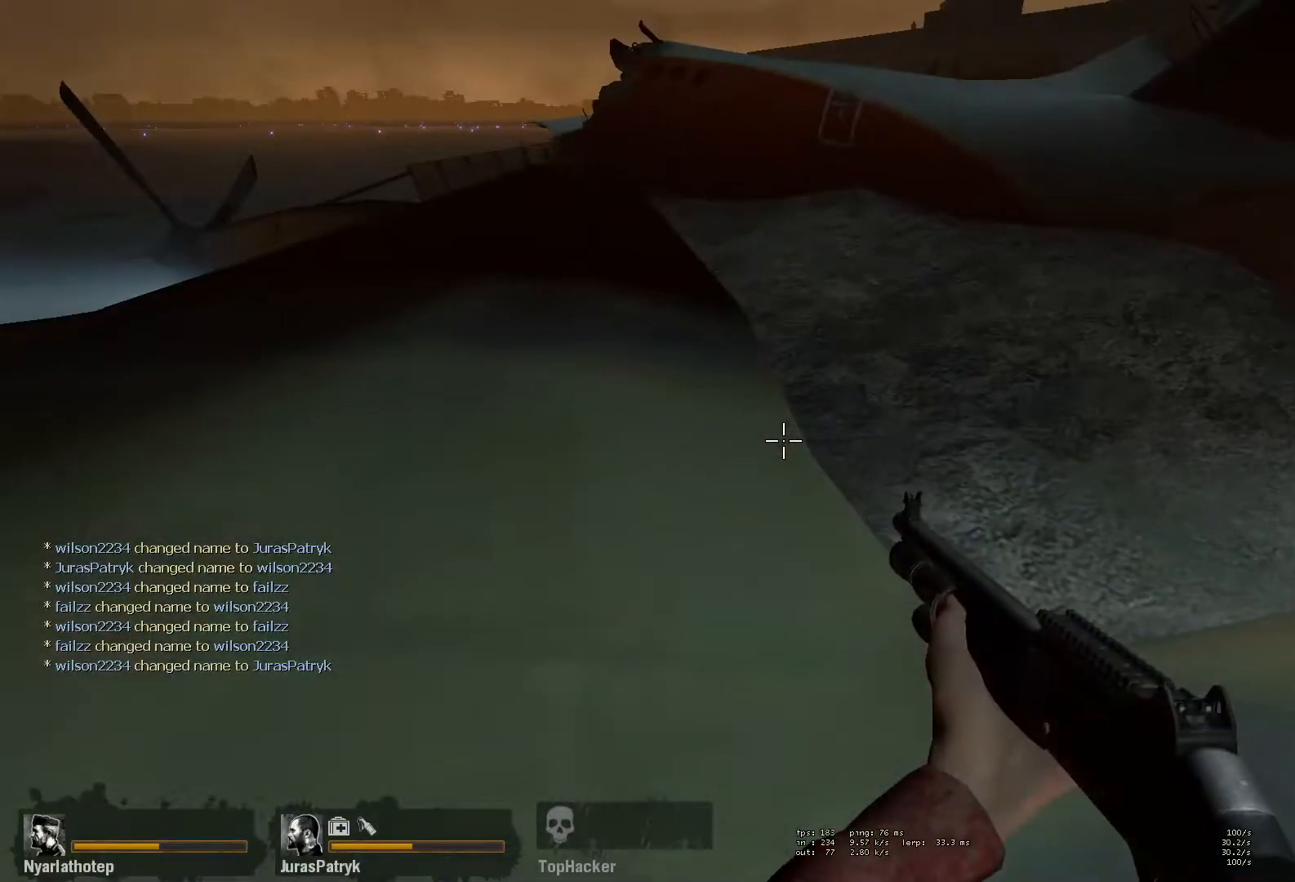
{"keys": ["a", "ctrl"], "mouse": [], "events": [[183, "a", "down"]]}
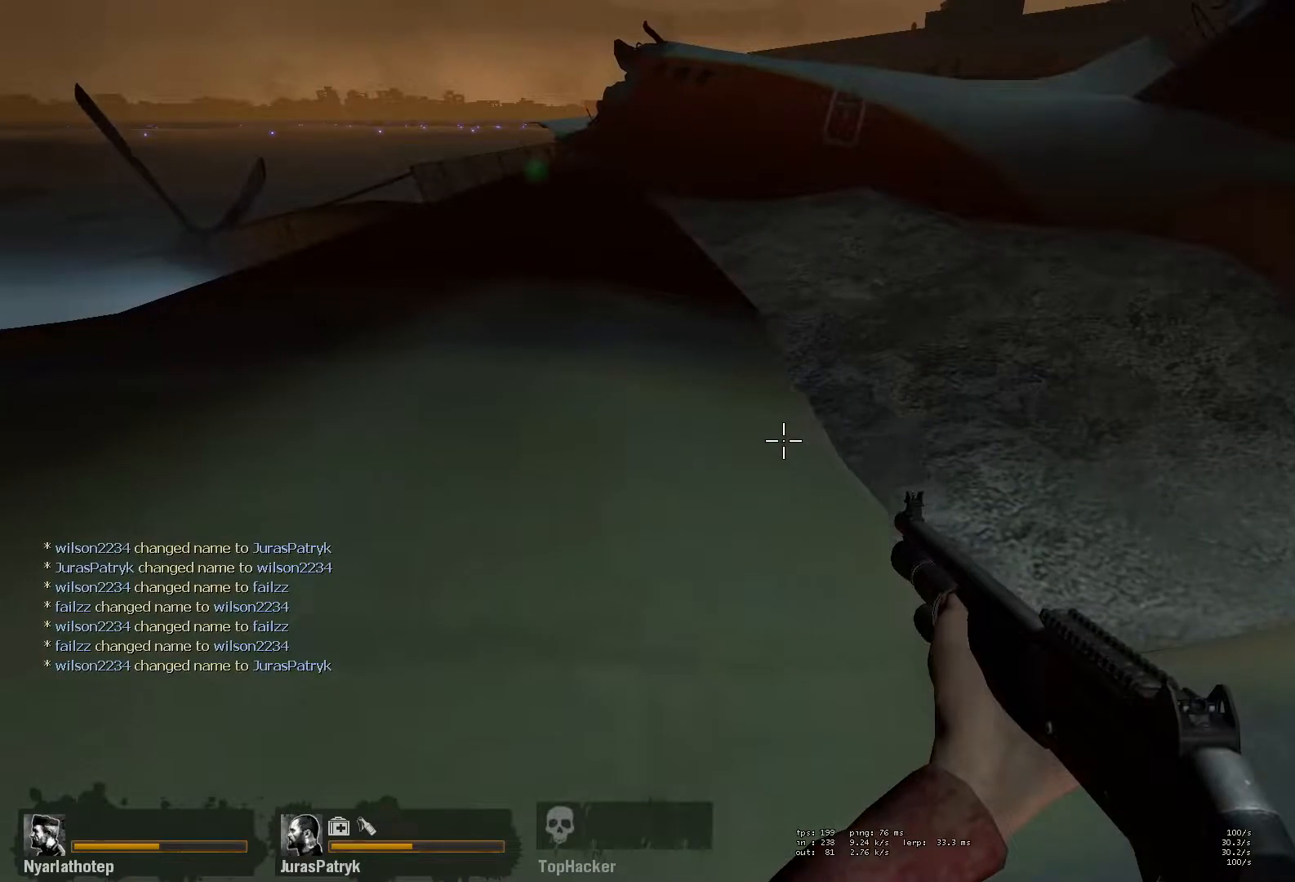
{"keys": ["ctrl", "s"], "mouse": [], "events": [[50, "s", "down"], [217, "a", "up"]]}
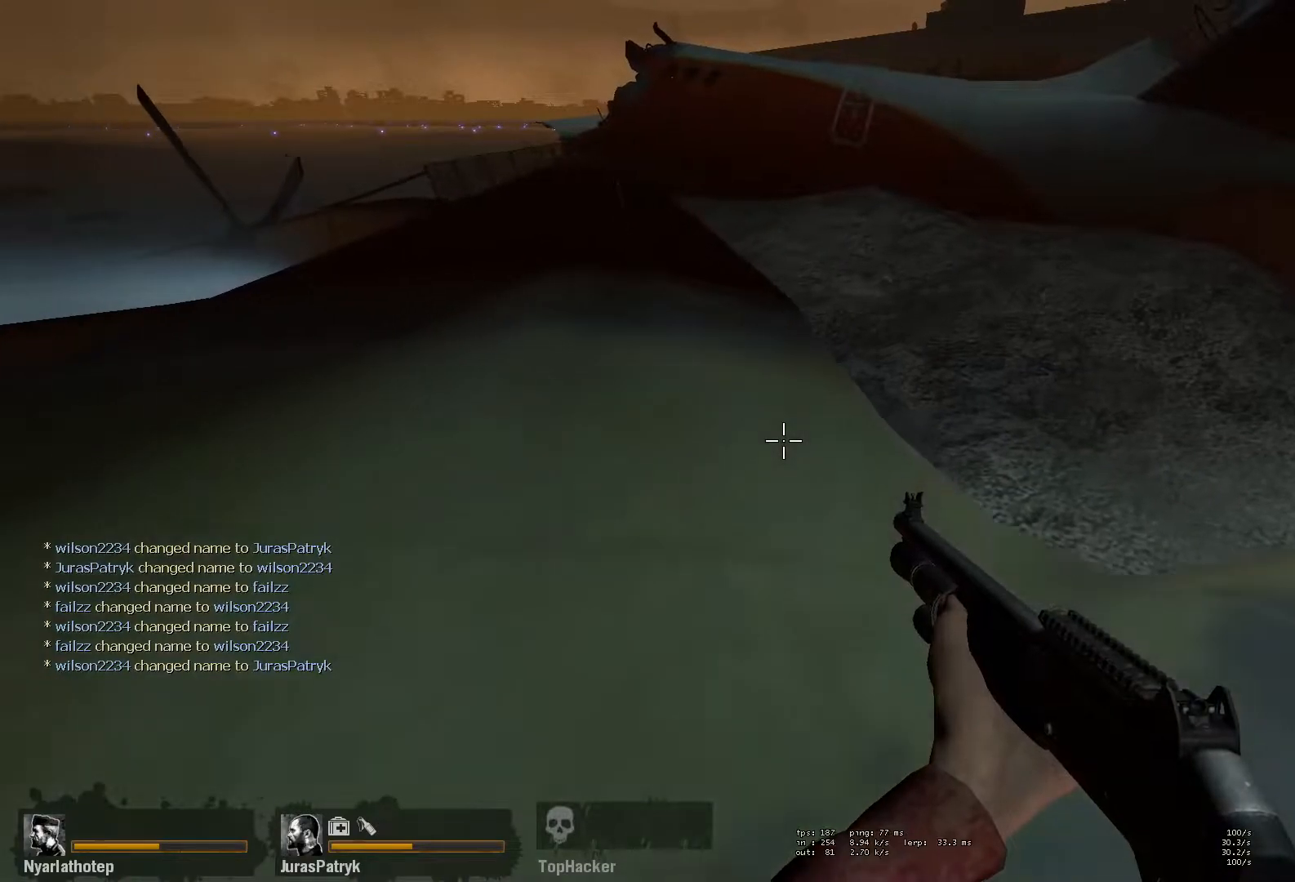
{"keys": ["ctrl", "w"], "mouse": [], "events": [[83, "s", "up"], [317, "w", "down"]]}
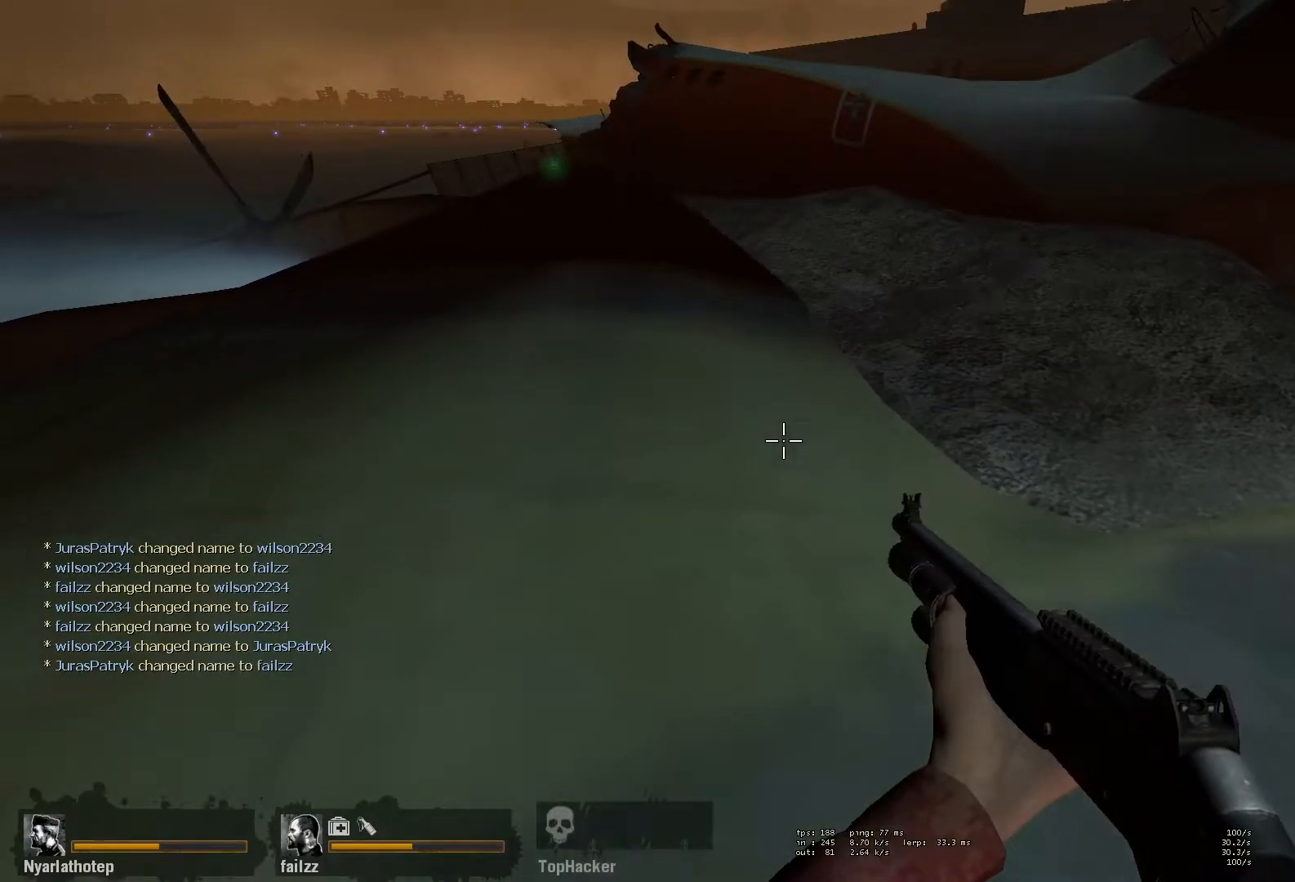
{"keys": ["ctrl"], "mouse": [], "events": [[483, "w", "up"]]}
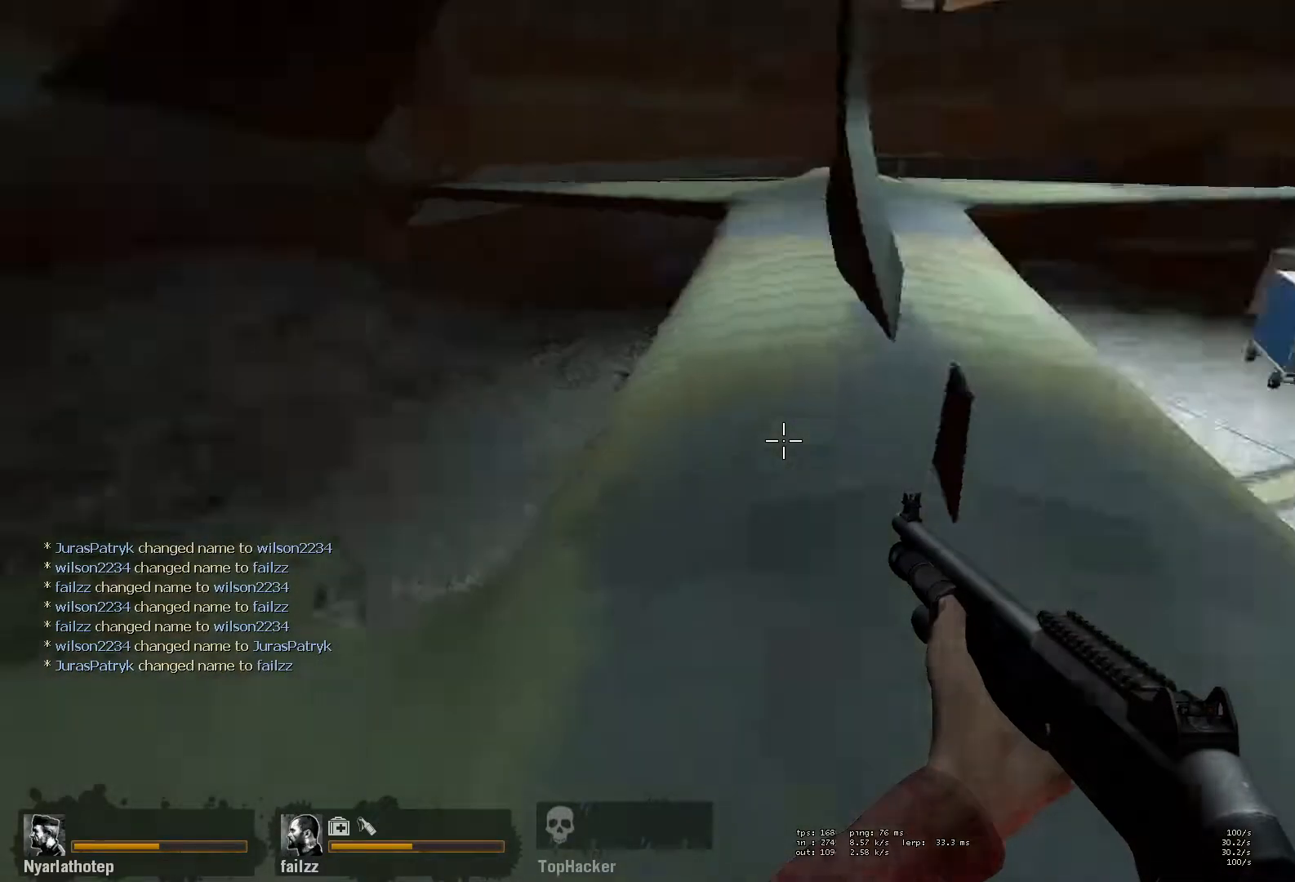
{"keys": ["ctrl", "d"], "mouse": [], "events": [[350, "d", "down"]]}
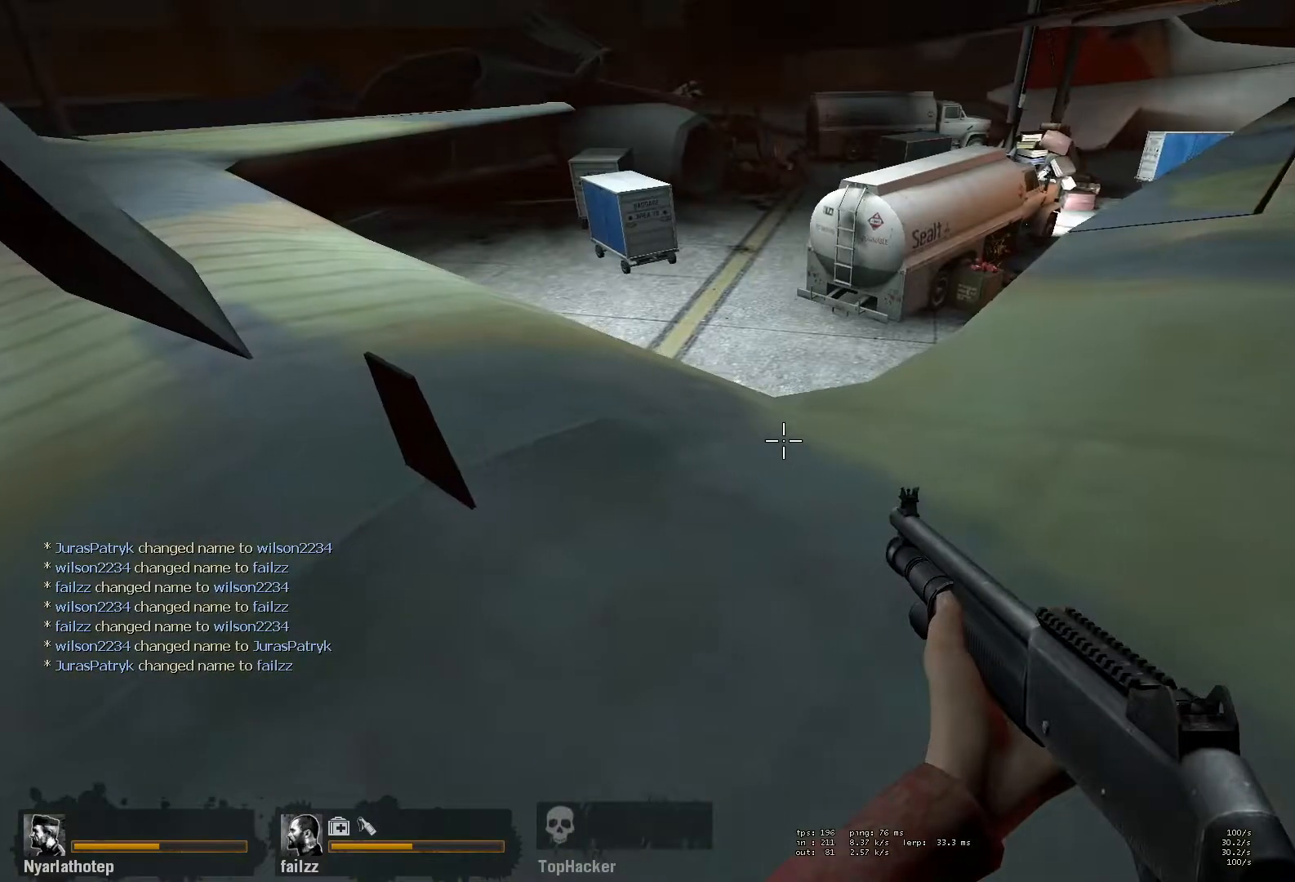
{"keys": ["ctrl"], "mouse": [], "events": [[317, "d", "up"]]}
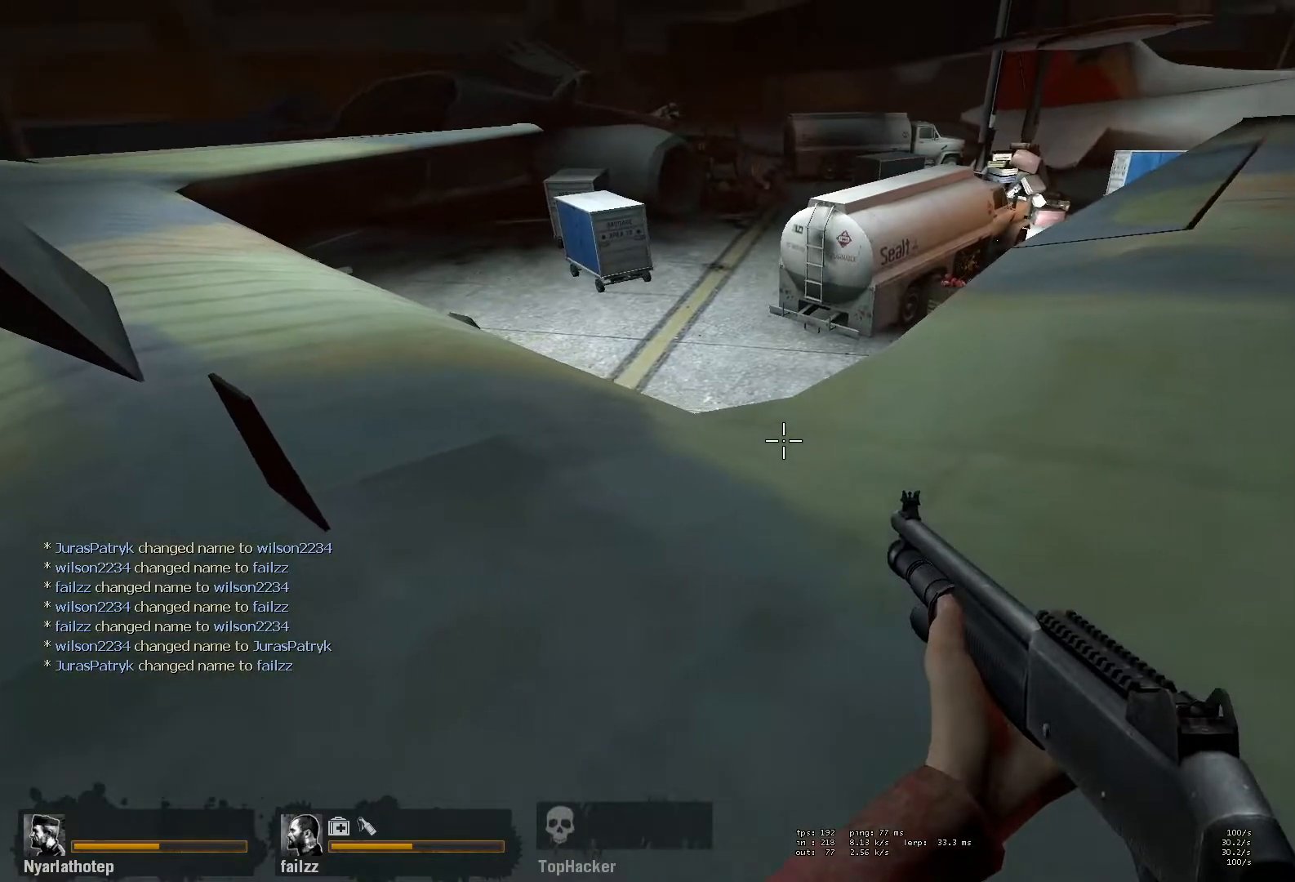
{"keys": ["ctrl", "w"], "mouse": [], "events": [[350, "w", "down"]]}
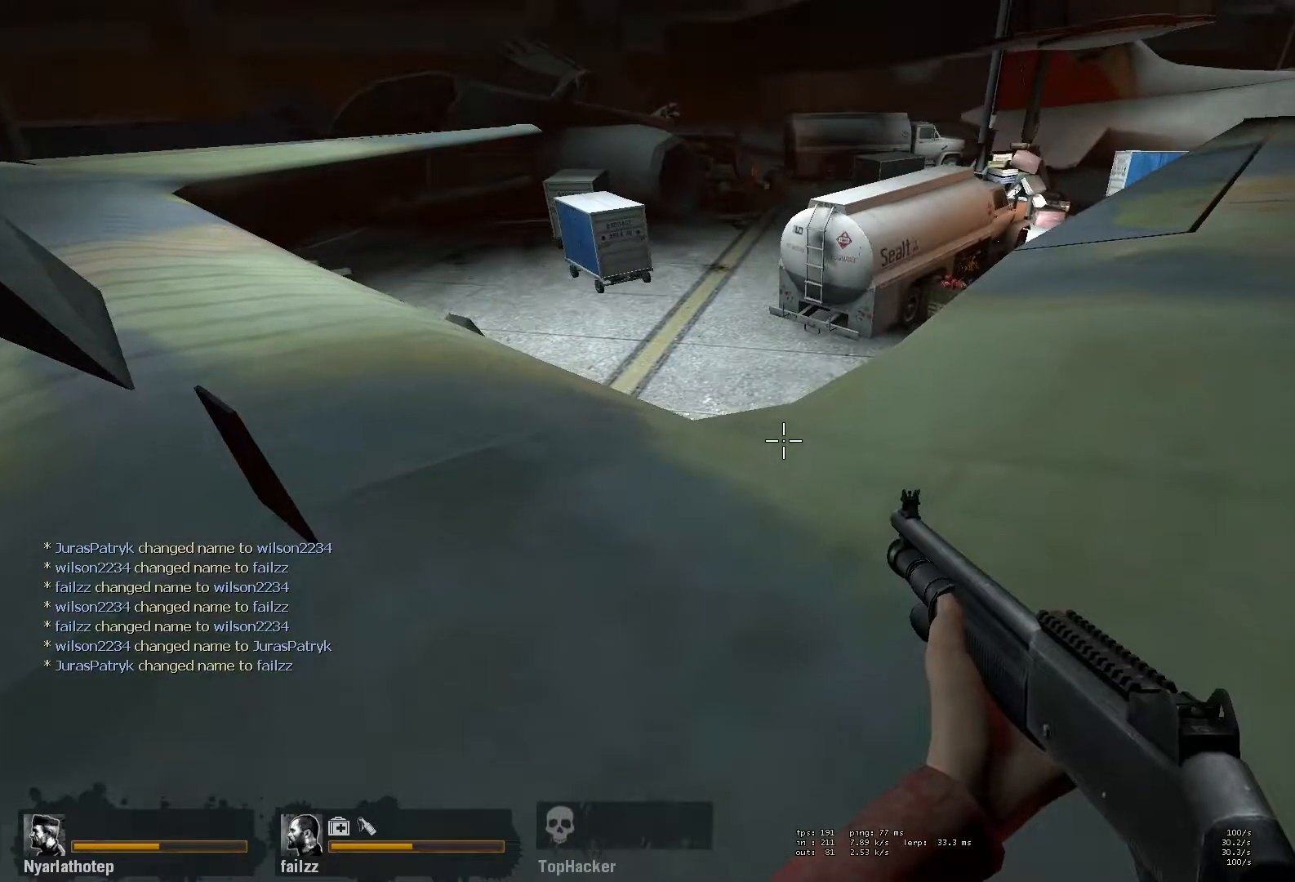
{"keys": ["ctrl"], "mouse": [], "events": [[450, "w", "up"]]}
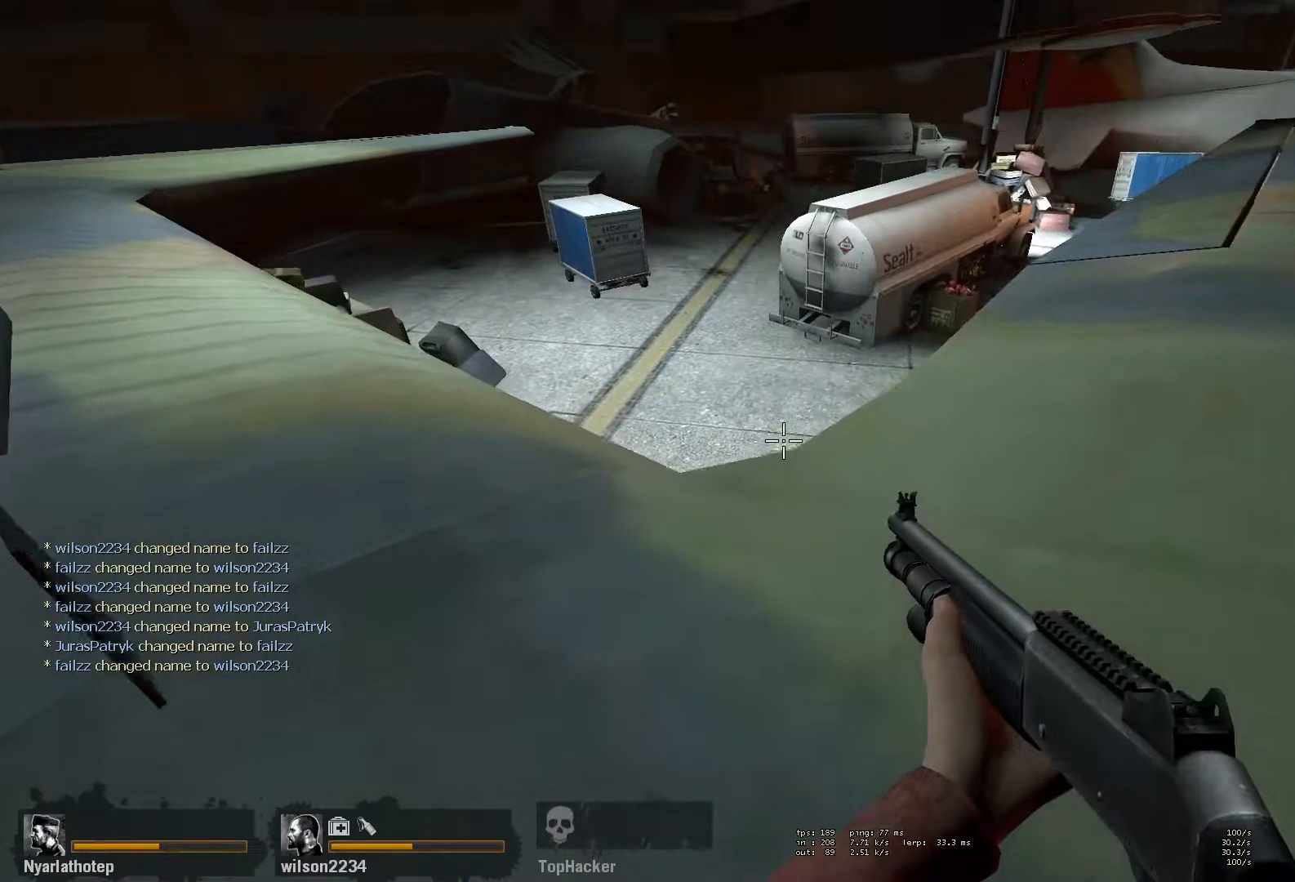
{"keys": [], "mouse": [], "events": [[17, "ctrl", "up"]]}